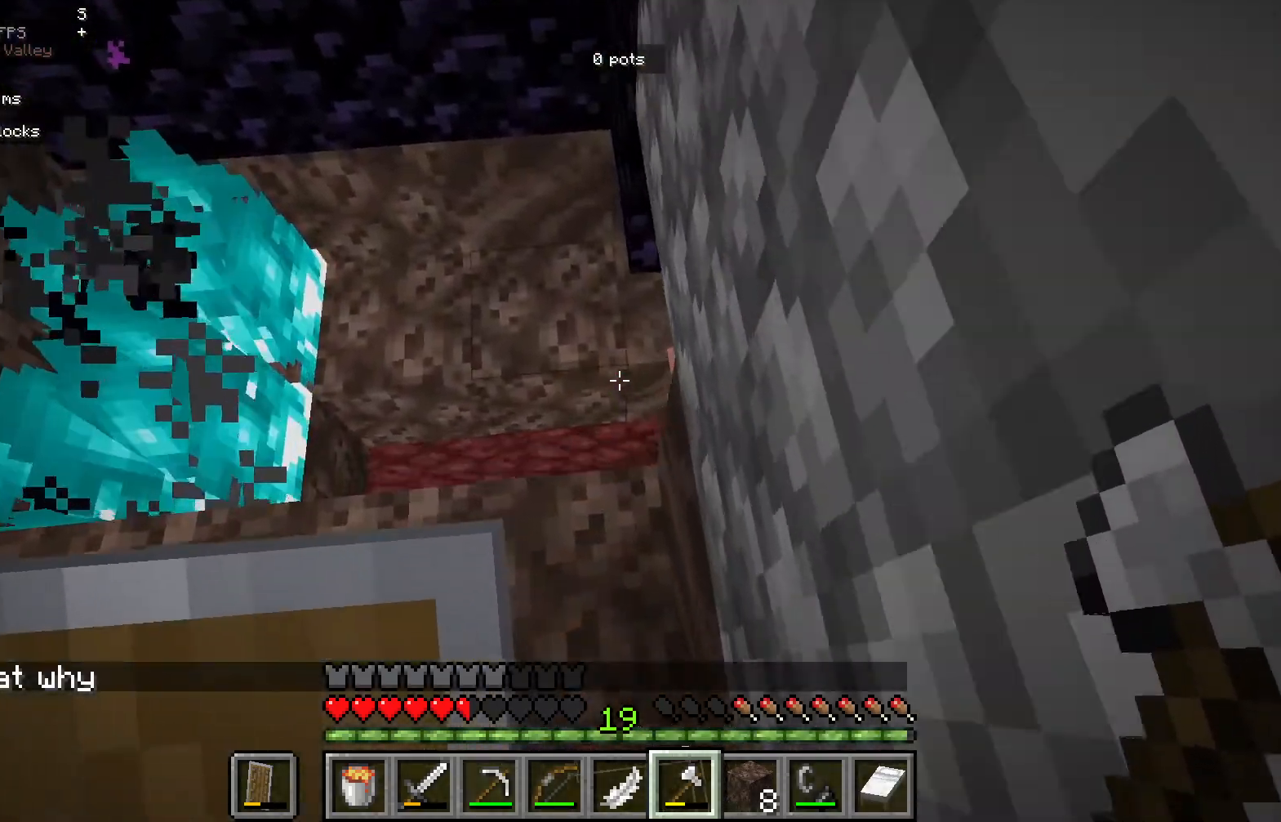
Gameplay with keyboard and mouse; each line is a JSON object with the keys and mouse buttons held at the frame after it. "events" lists presses ("down") and releases ("up") of "a", "d", "s", "mouse_left" and "mouse_right" between this image and that frame as [ms after this image, input, new state], when the widget could be followed in between. "mouse_left", "mouse_right" = the "left", "right" buttons of the "mouse" list. No other keys are recorded. Fast repeated clicks can show as one long hold. Mouse movement is not recorded.
{"keys": [], "mouse": [], "events": []}
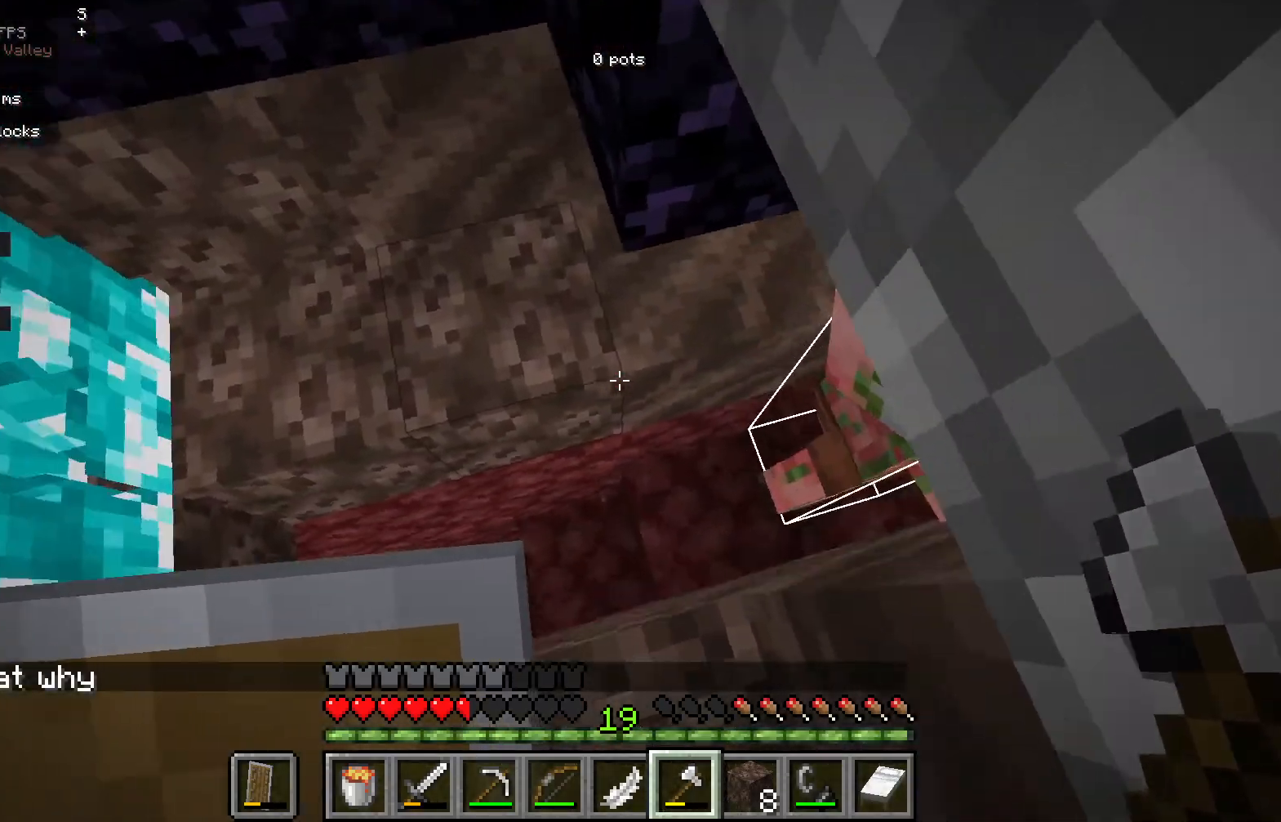
{"keys": [], "mouse": [], "events": []}
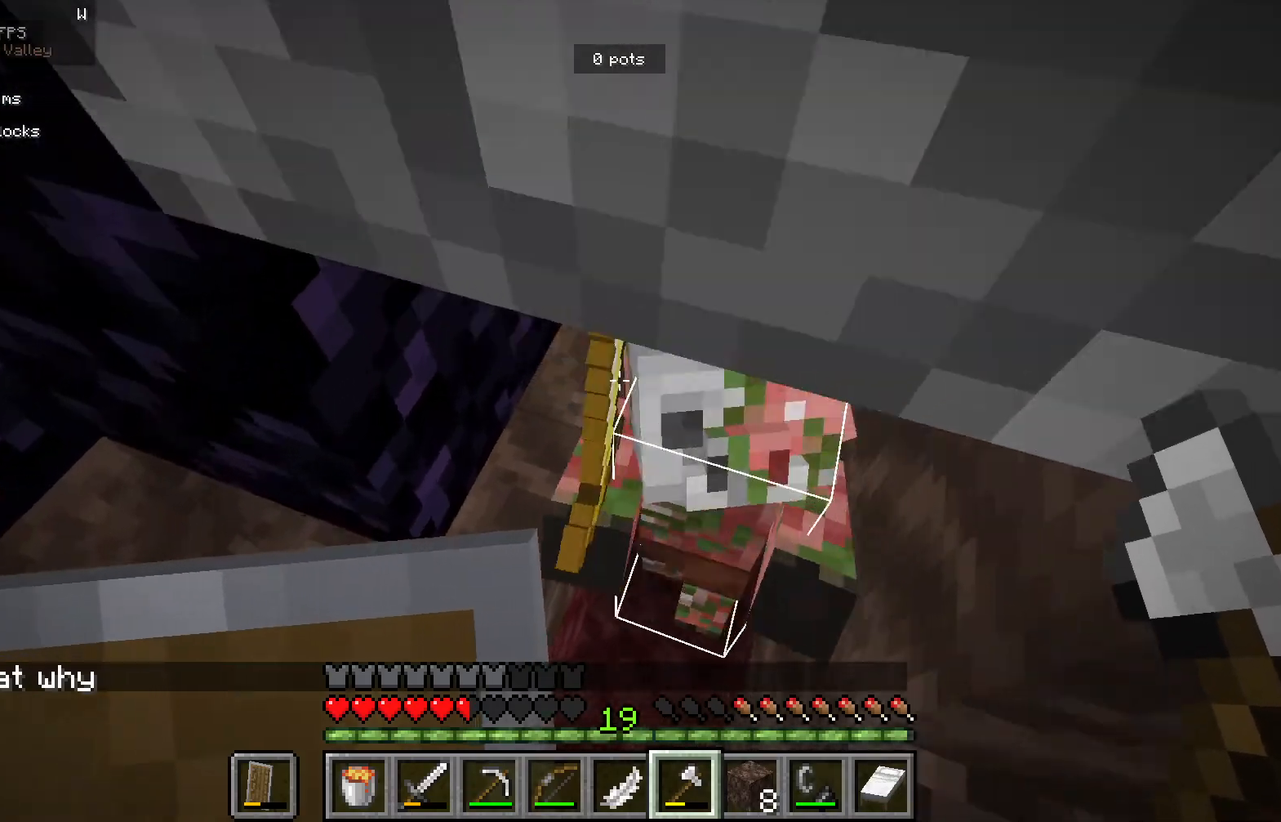
{"keys": [], "mouse": ["left"], "events": [[183, "mouse_left", "down"]]}
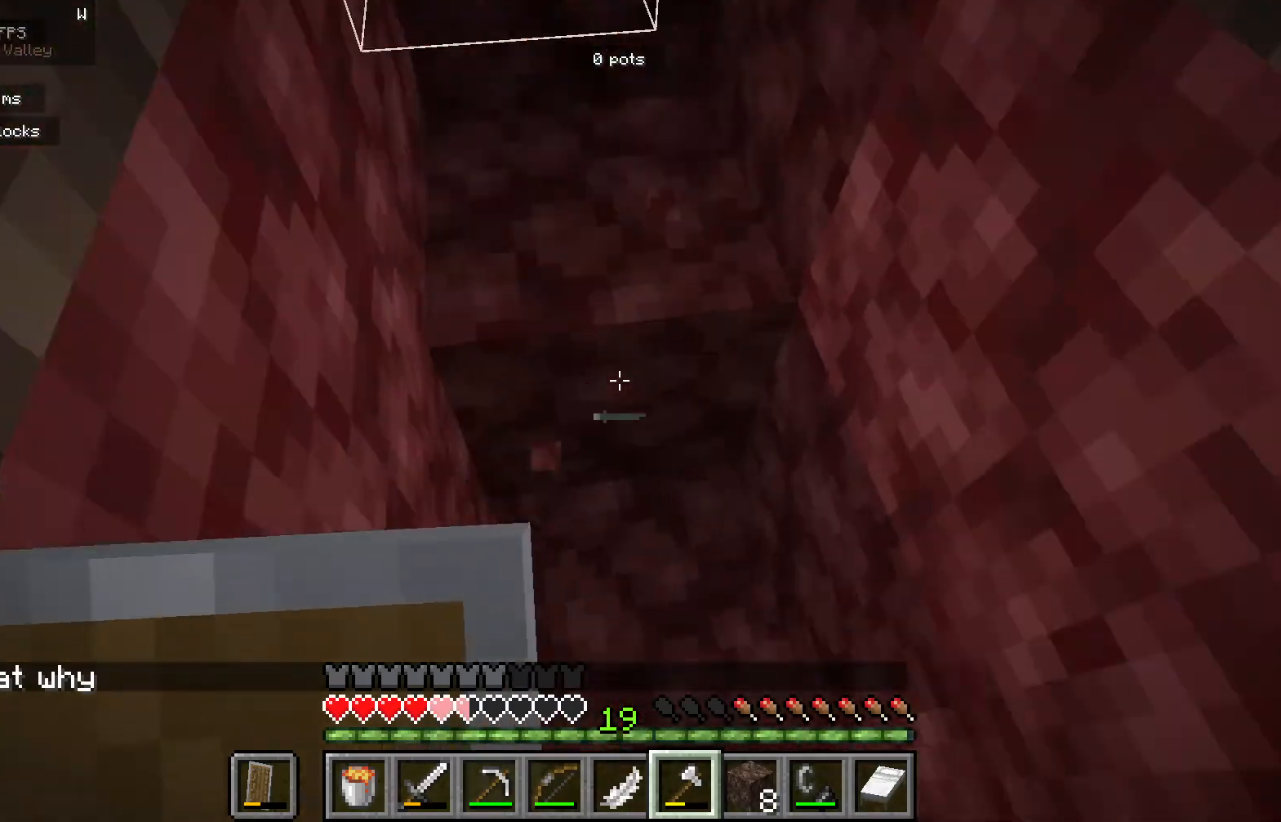
{"keys": [], "mouse": [], "events": [[67, "mouse_left", "up"]]}
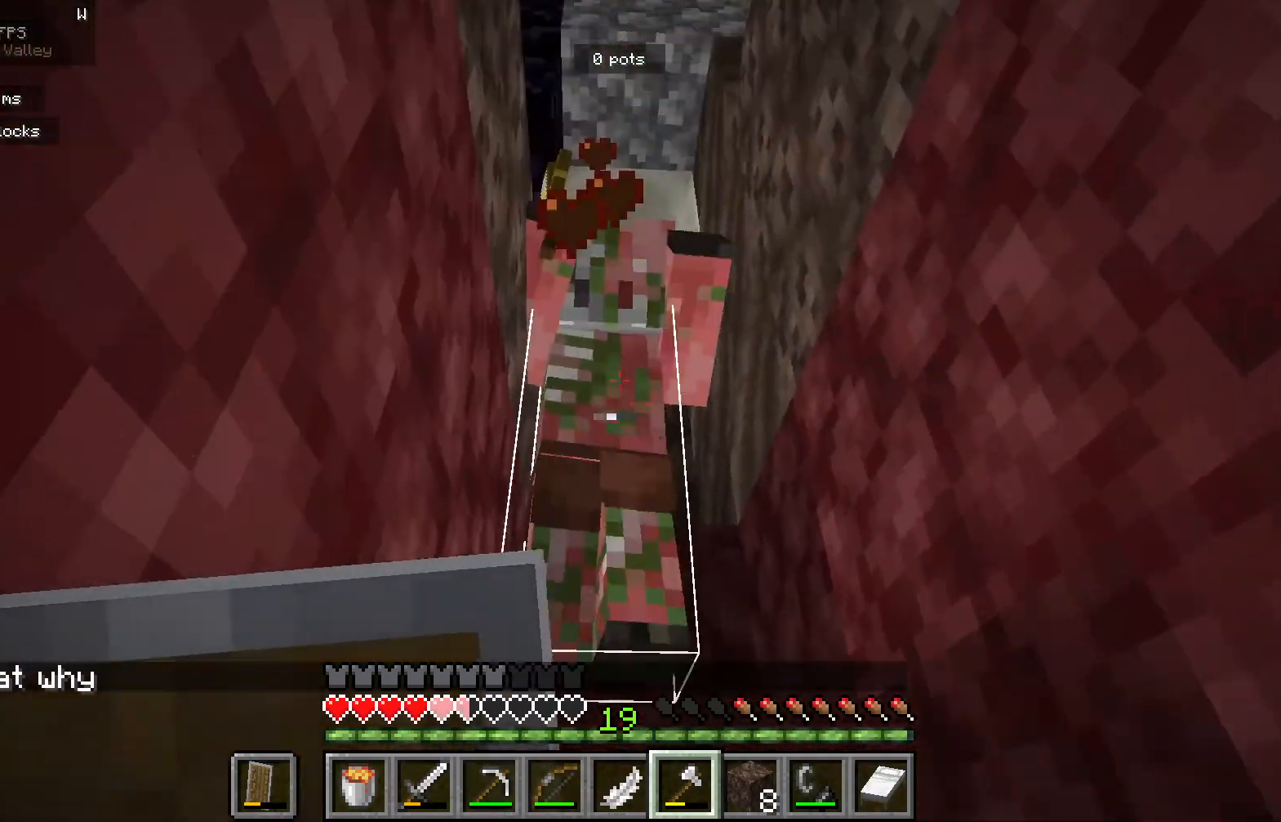
{"keys": ["s"], "mouse": [], "events": [[300, "mouse_left", "down"], [383, "s", "down"], [467, "mouse_left", "up"]]}
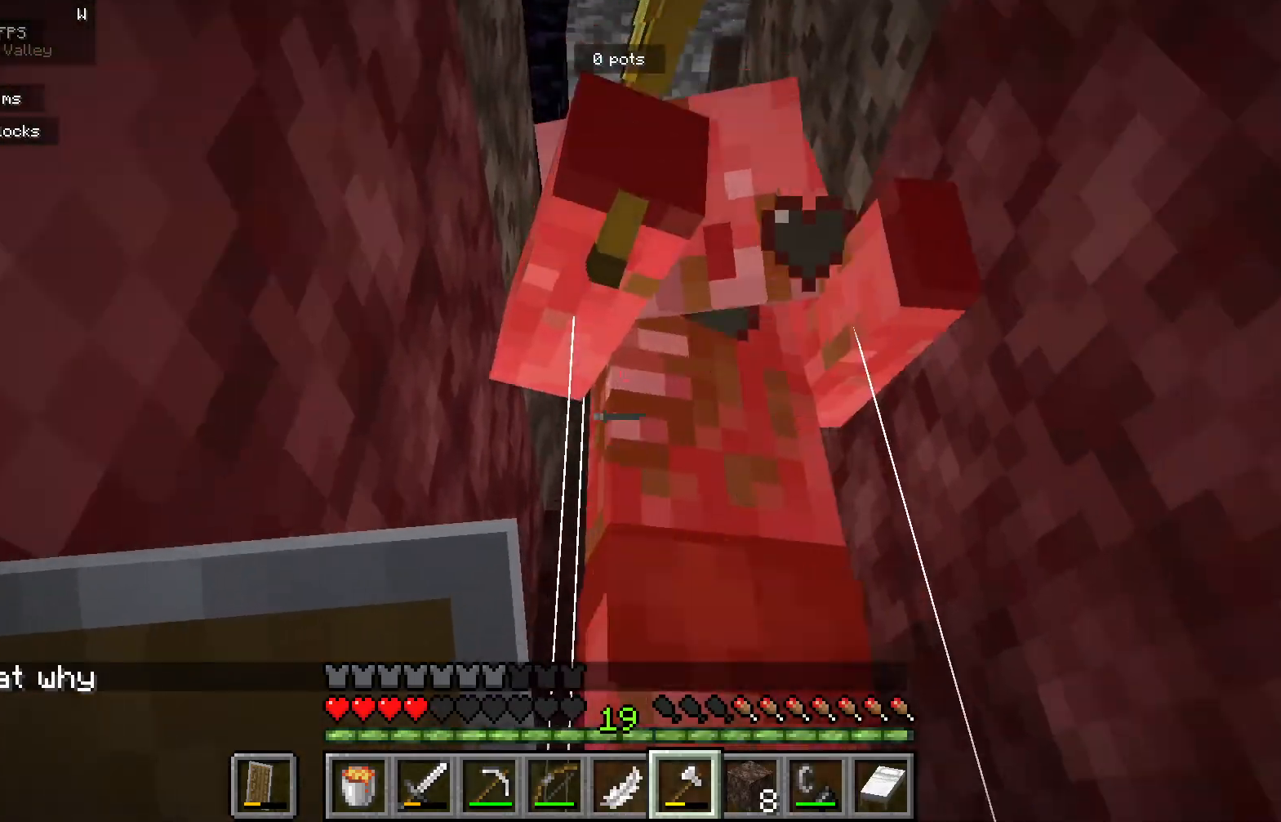
{"keys": [], "mouse": [], "events": [[317, "s", "up"]]}
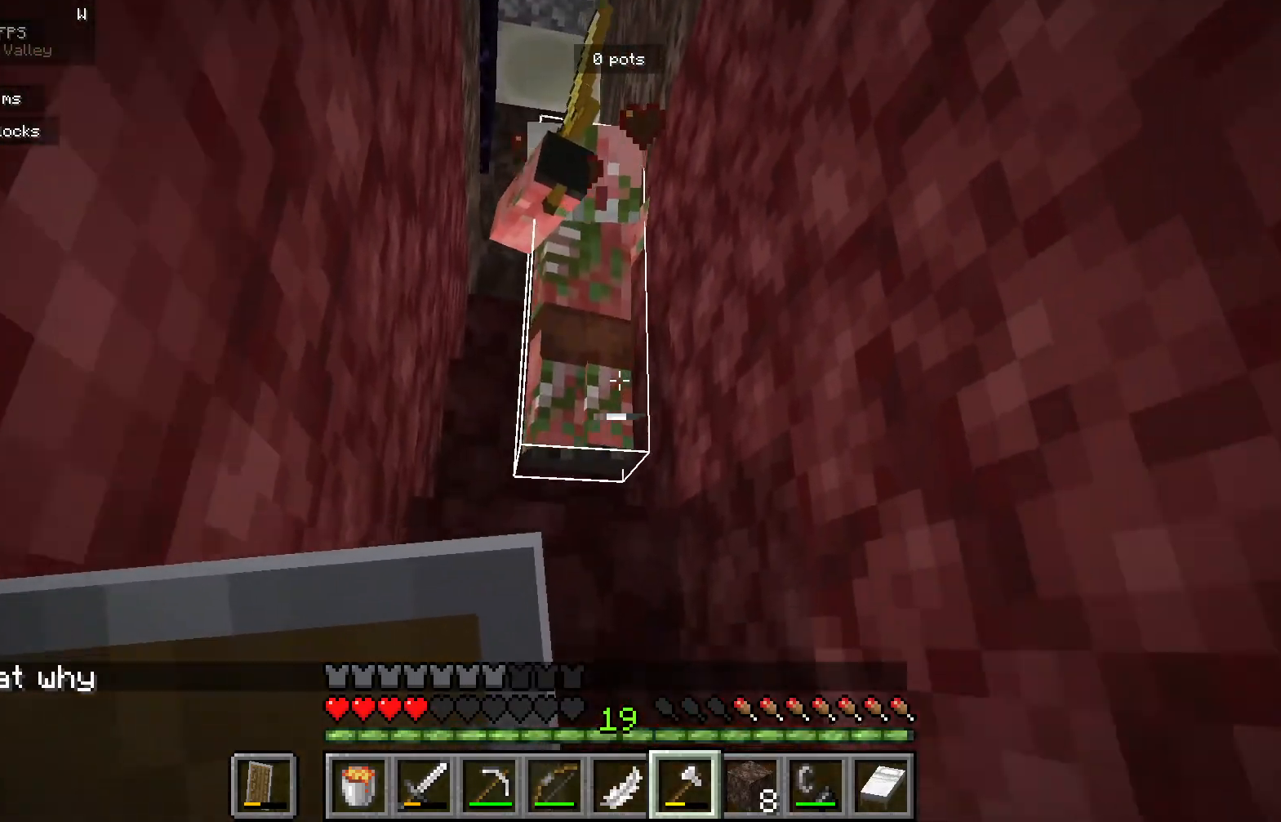
{"keys": [], "mouse": [], "events": []}
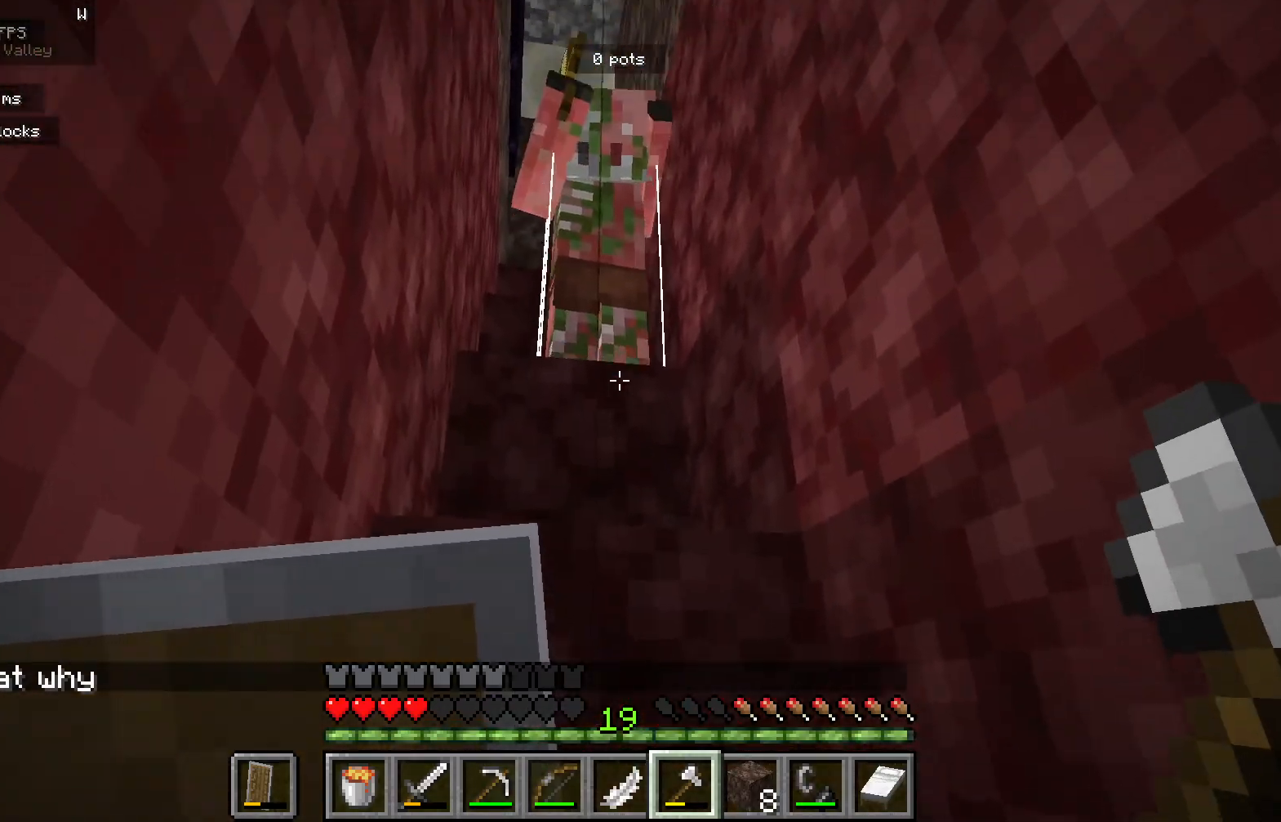
{"keys": ["s"], "mouse": ["left"], "events": [[333, "mouse_left", "down"], [483, "s", "down"]]}
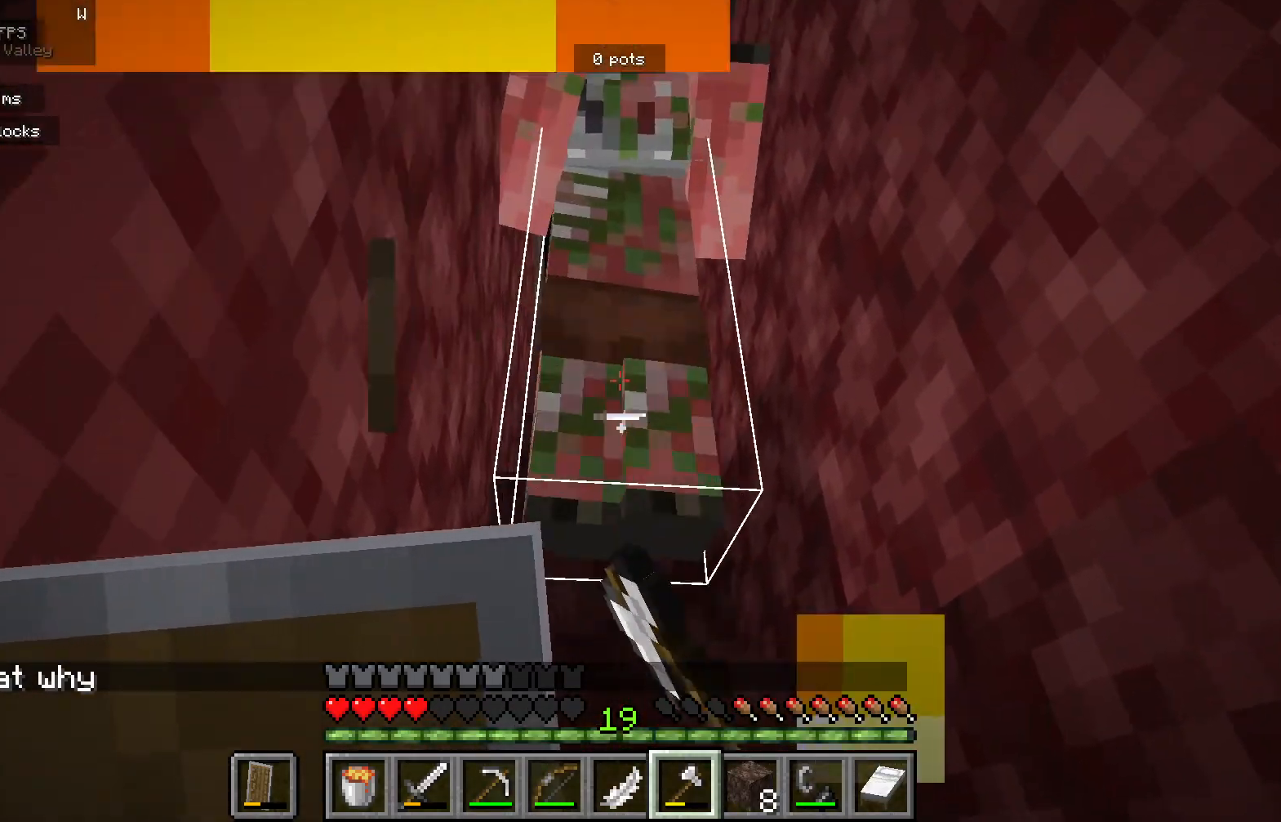
{"keys": [], "mouse": ["left"], "events": [[17, "mouse_left", "up"], [150, "s", "up"], [433, "mouse_left", "down"]]}
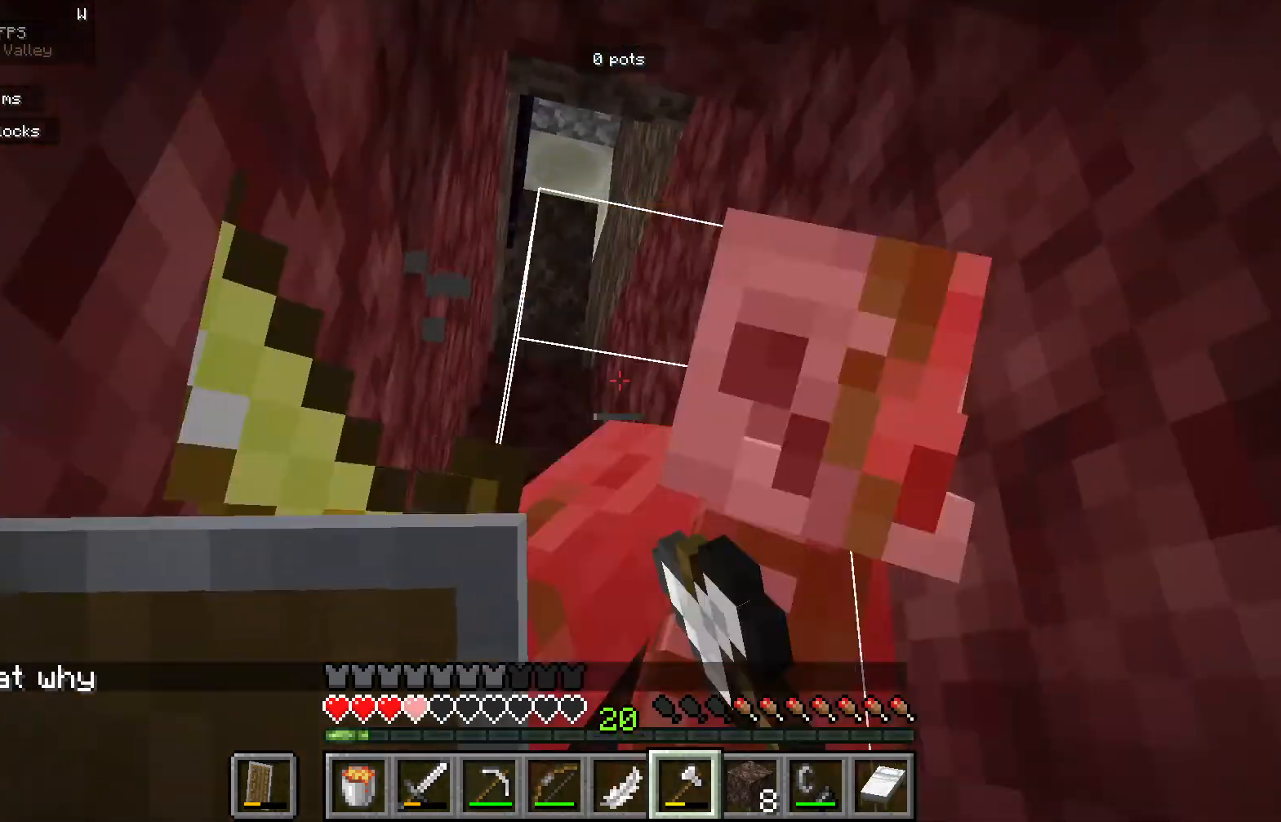
{"keys": ["s"], "mouse": [], "events": [[50, "s", "down"], [100, "mouse_left", "up"]]}
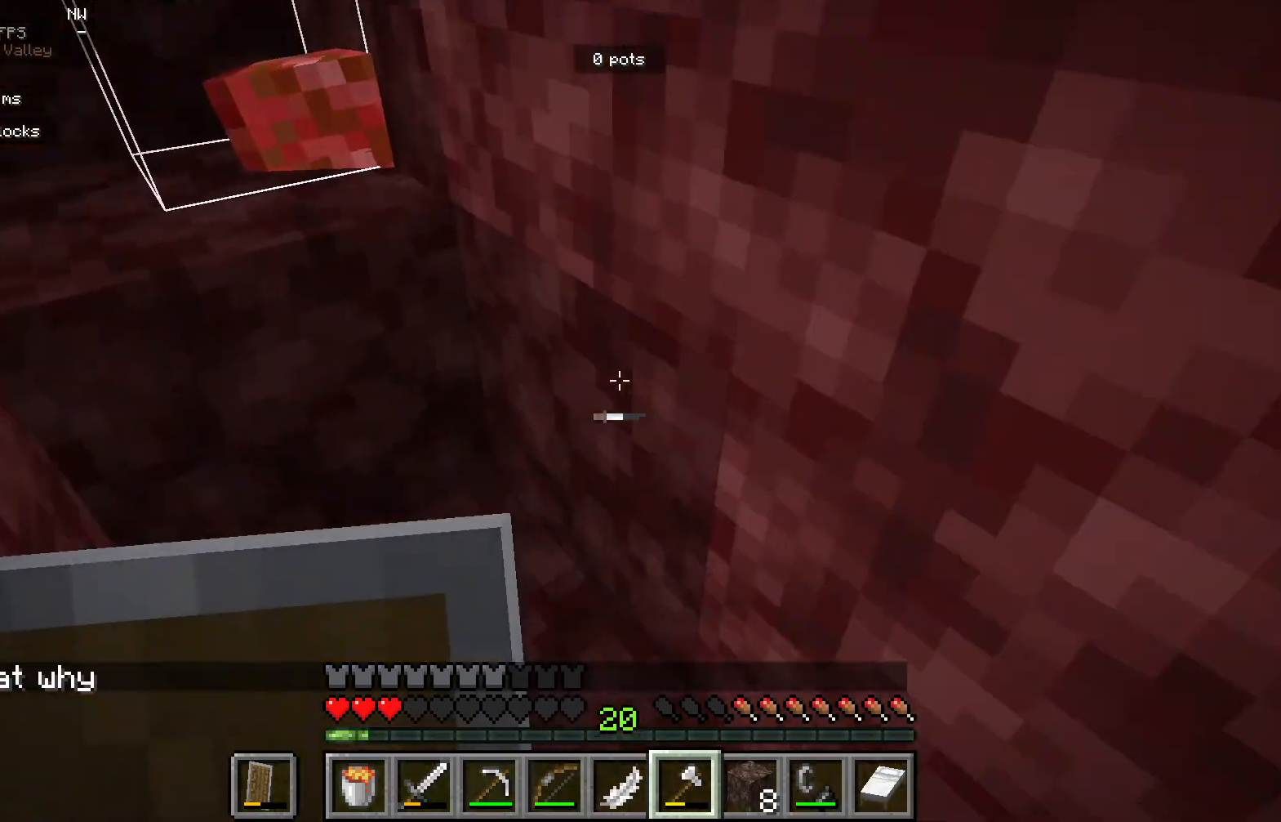
{"keys": [], "mouse": [], "events": [[83, "s", "up"]]}
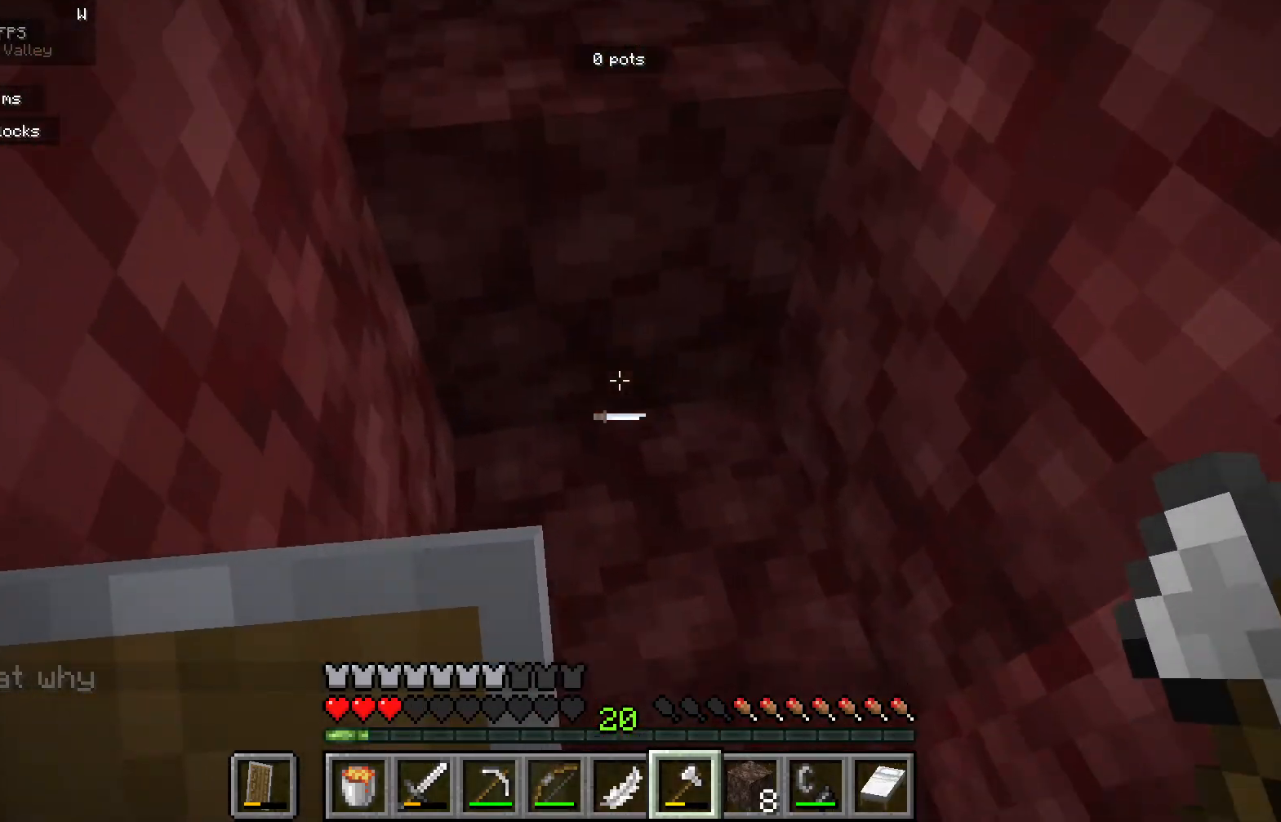
{"keys": [], "mouse": [], "events": []}
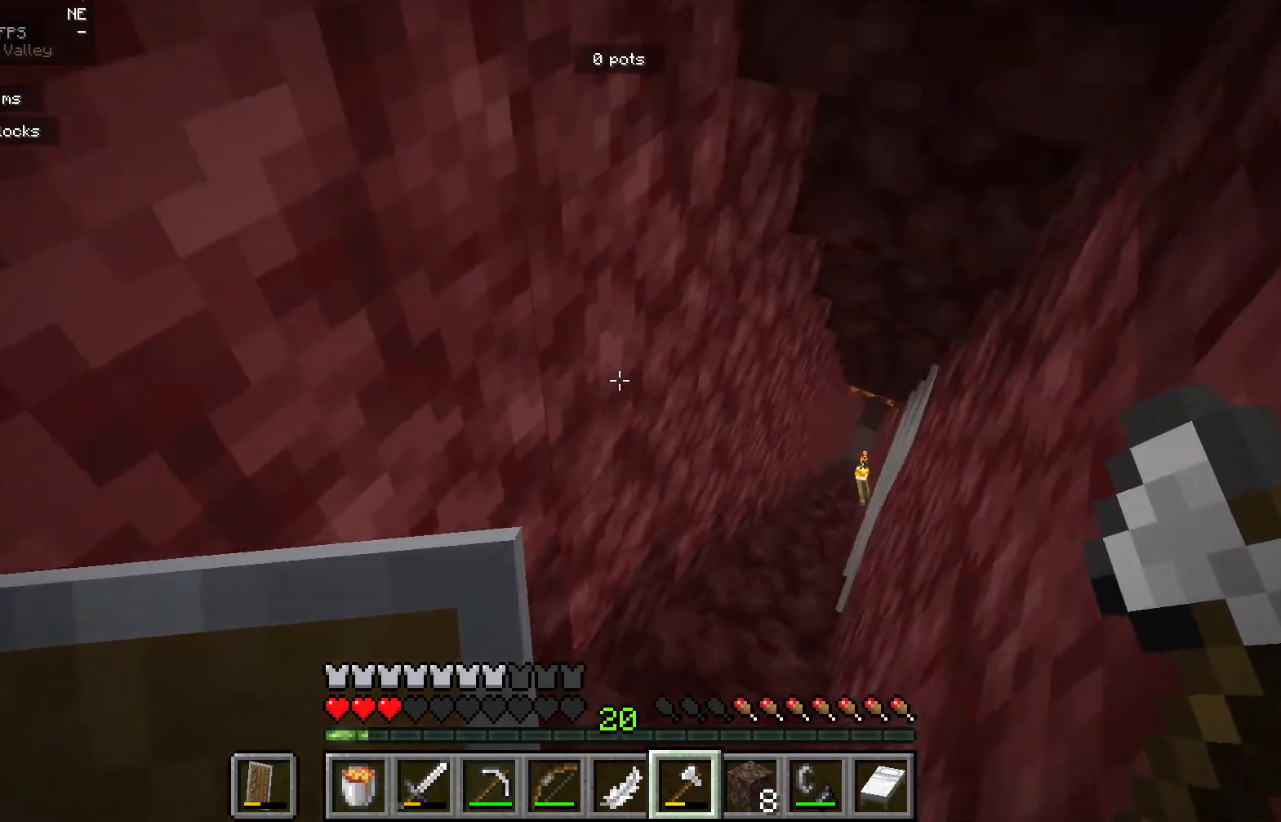
{"keys": [], "mouse": [], "events": []}
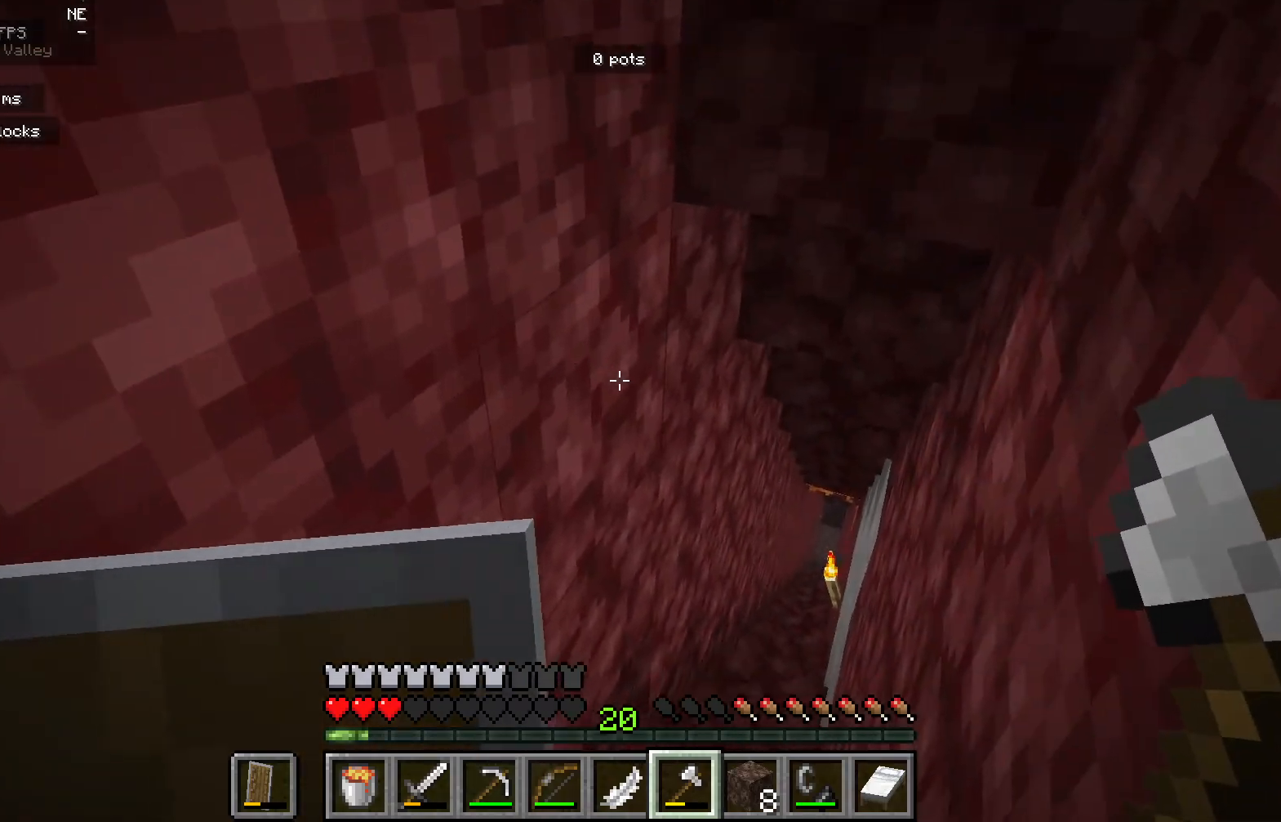
{"keys": [], "mouse": [], "events": []}
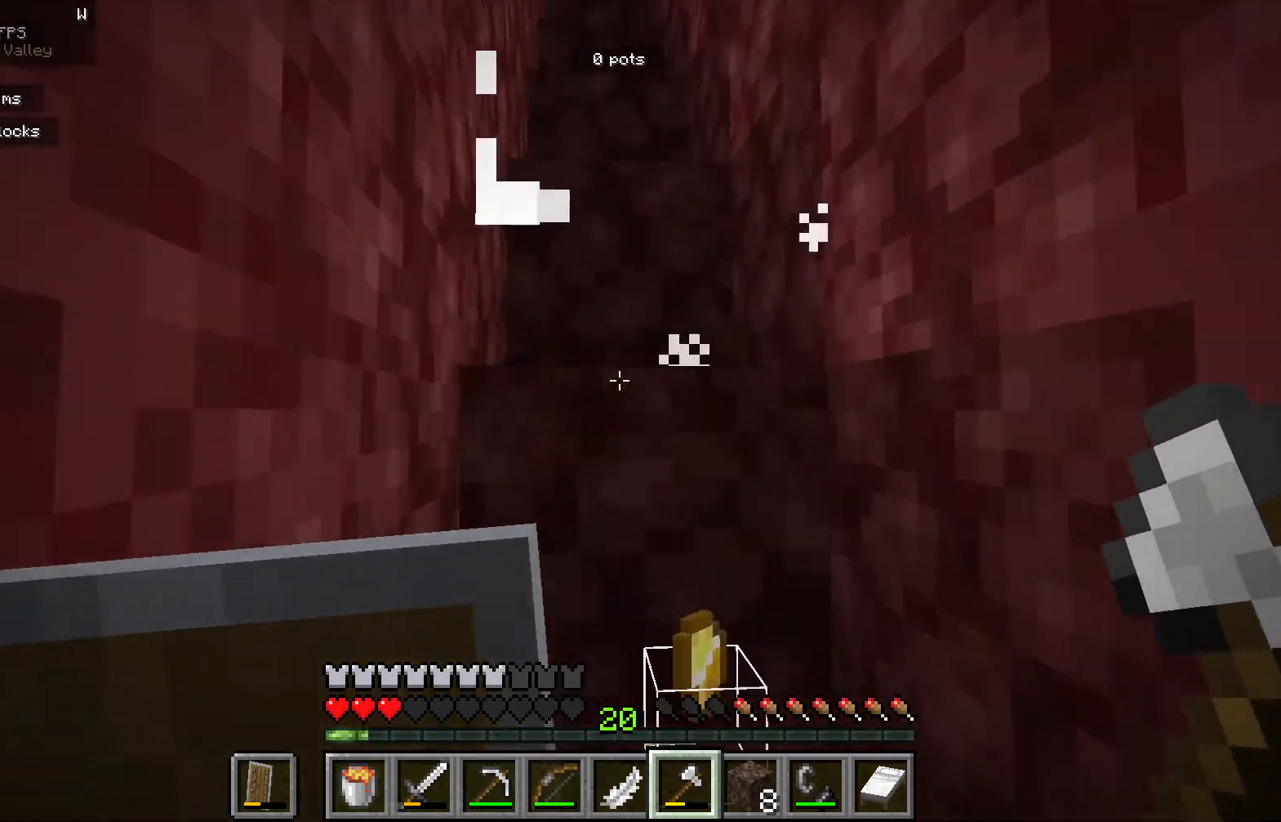
{"keys": [], "mouse": [], "events": []}
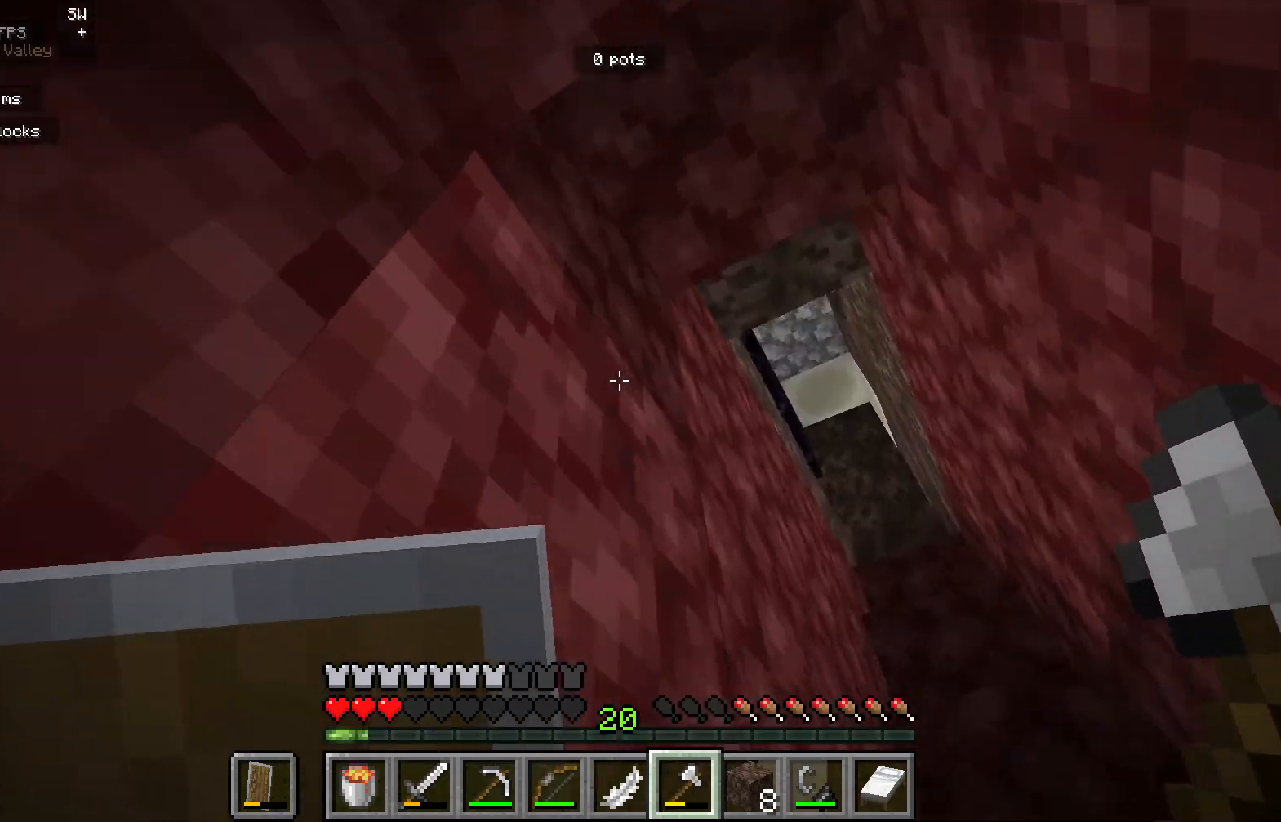
{"keys": [], "mouse": [], "events": []}
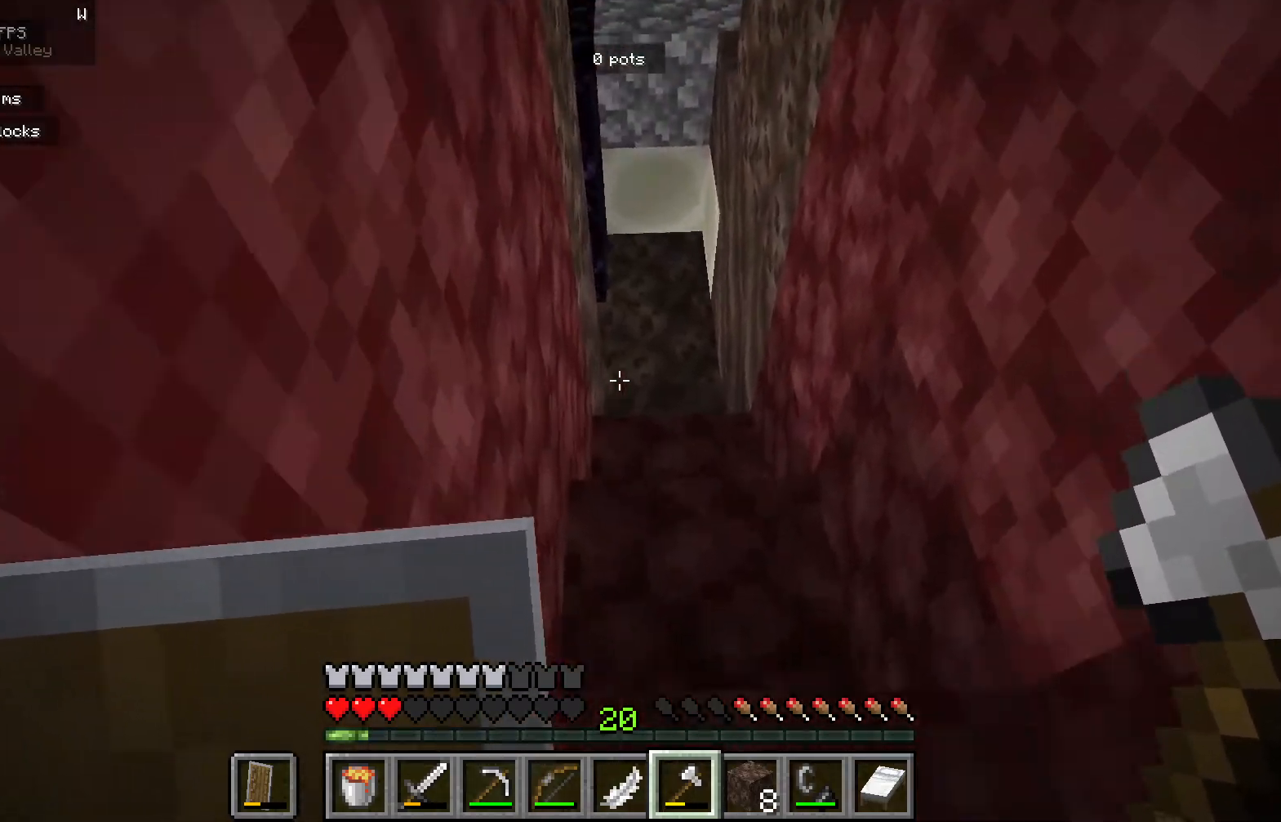
{"keys": [], "mouse": [], "events": []}
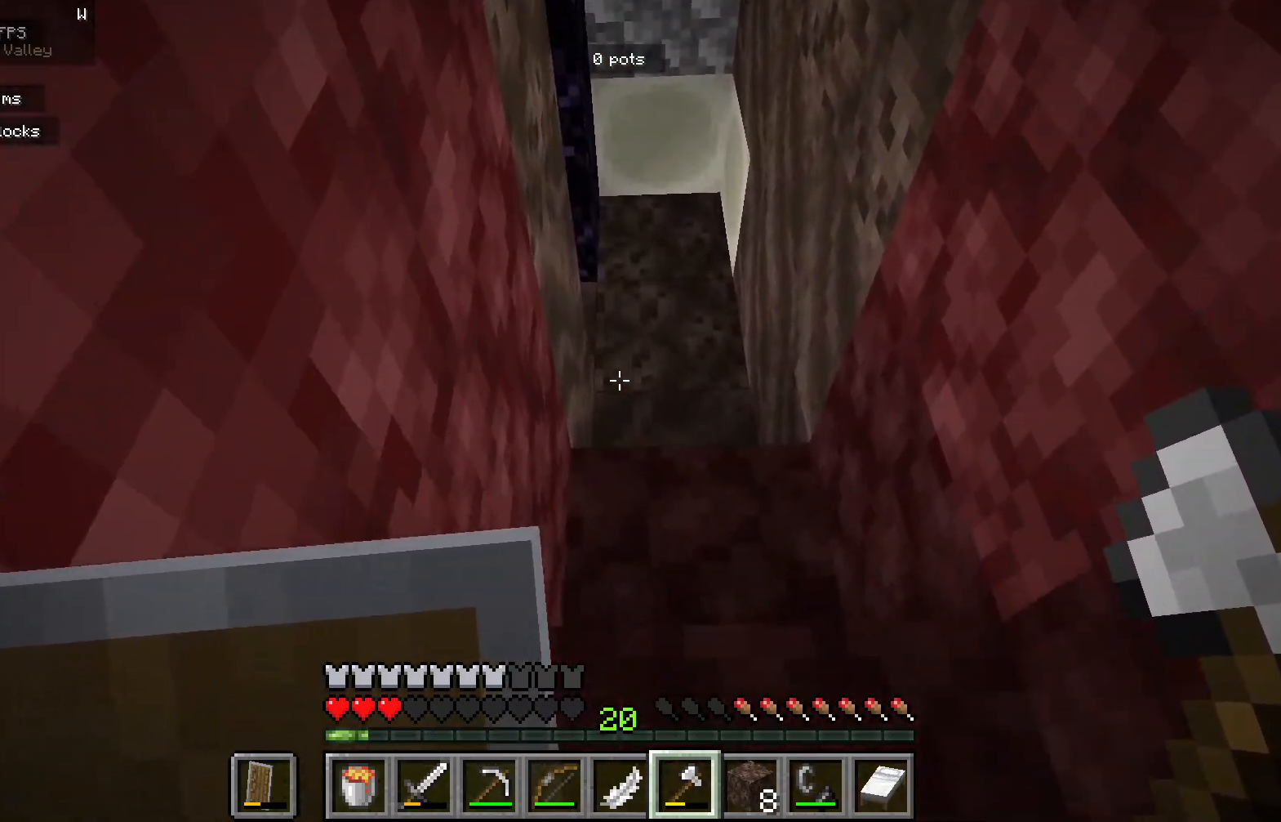
{"keys": [], "mouse": [], "events": []}
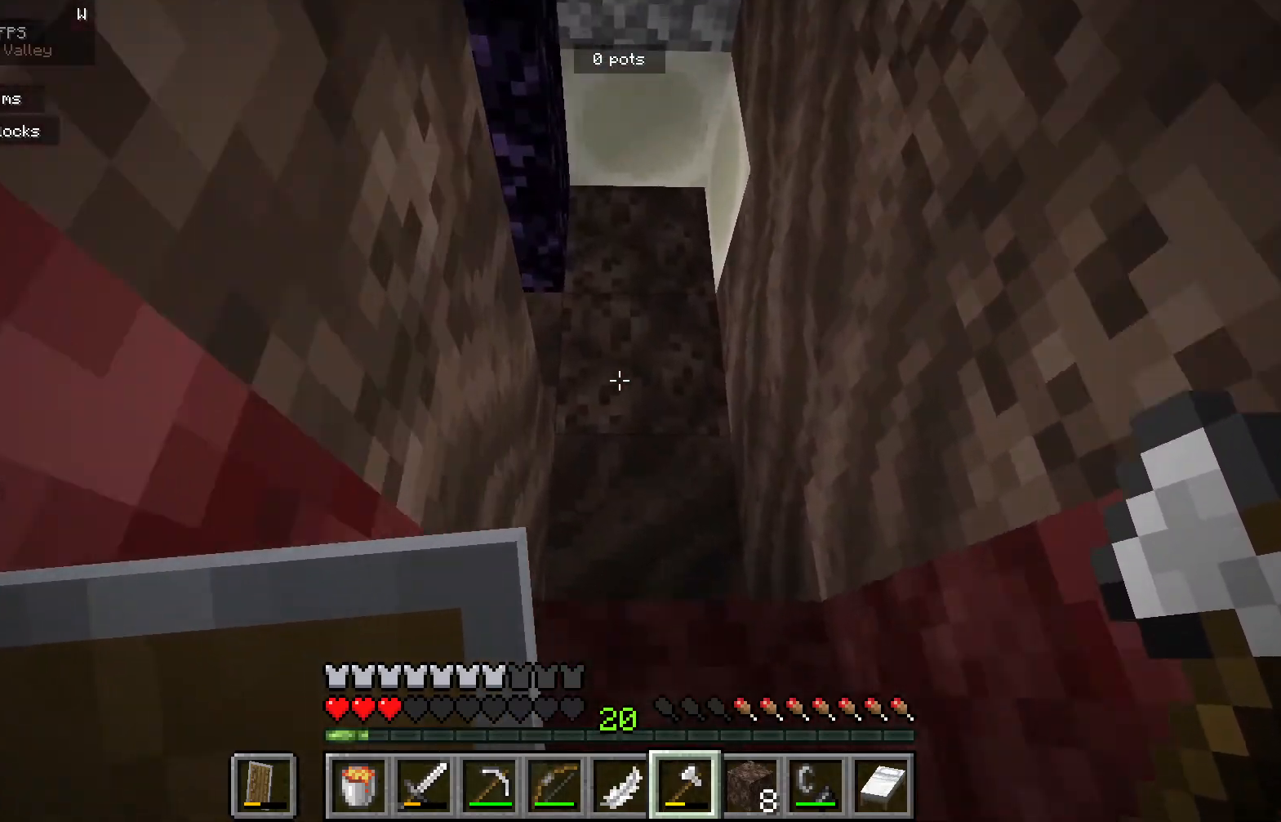
{"keys": [], "mouse": ["left"], "events": [[17, "mouse_left", "down"]]}
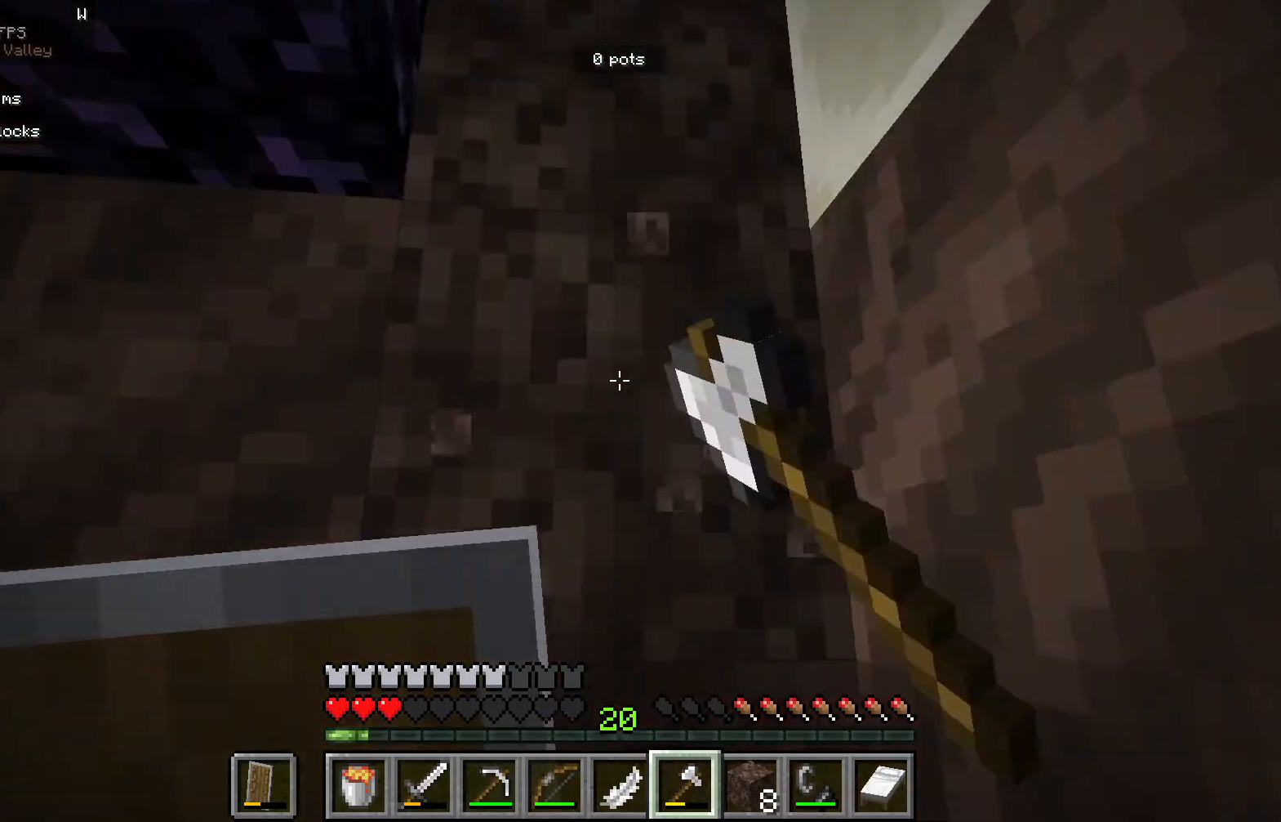
{"keys": [], "mouse": ["left"], "events": []}
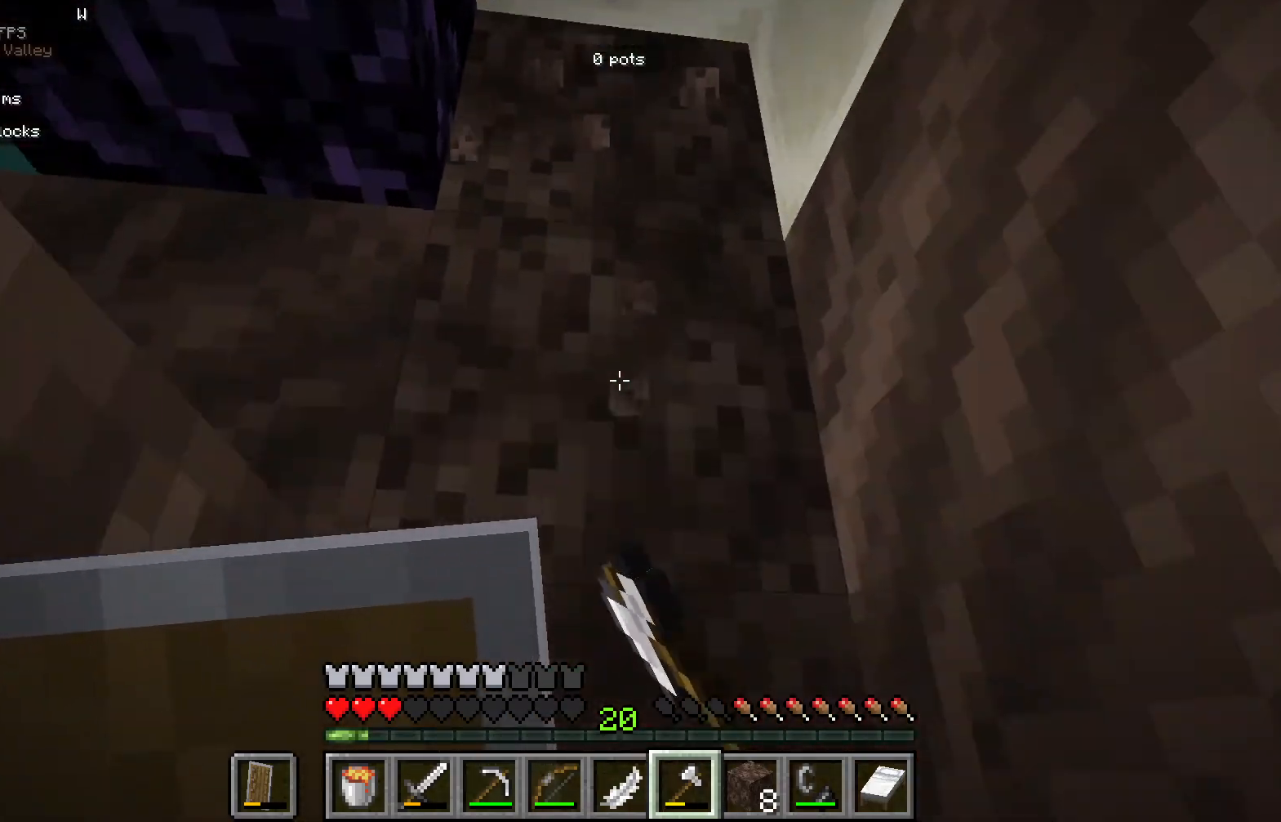
{"keys": [], "mouse": ["left"], "events": []}
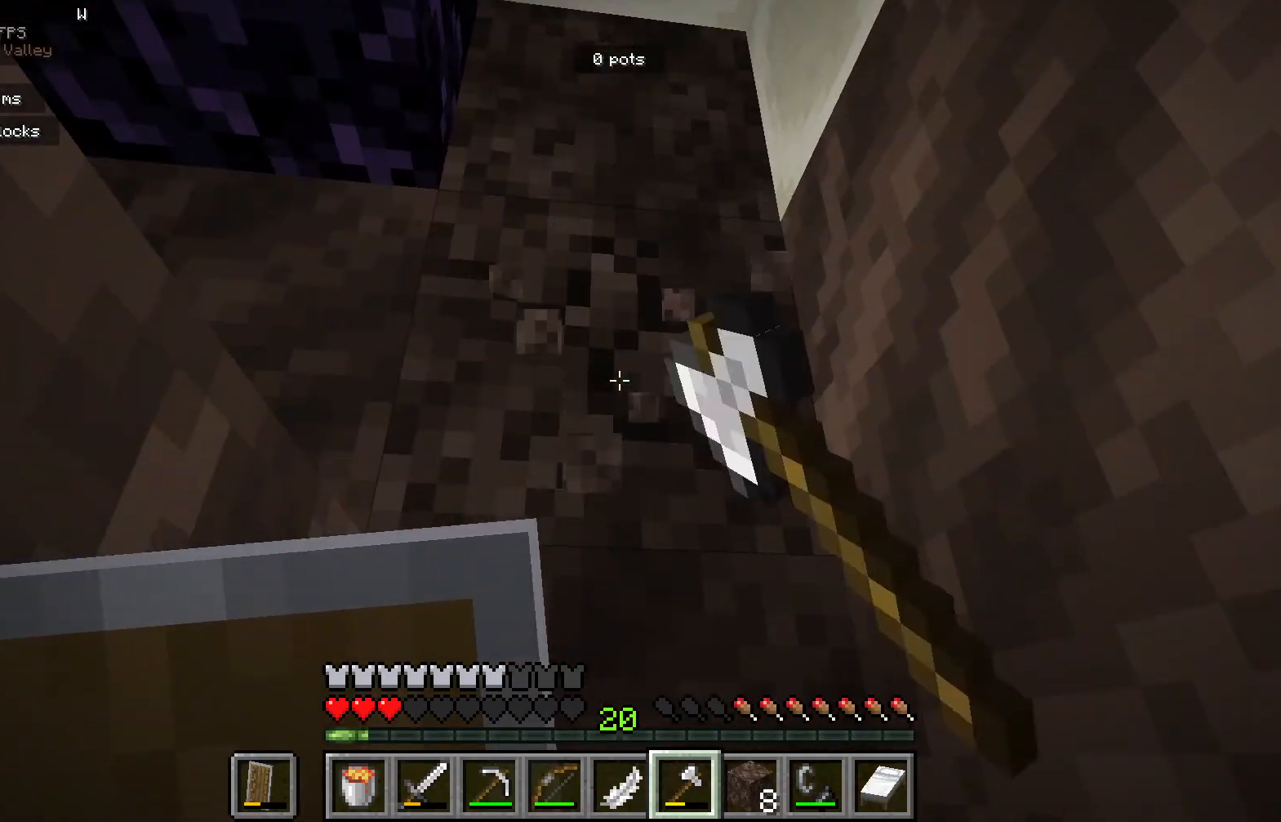
{"keys": [], "mouse": ["left"], "events": []}
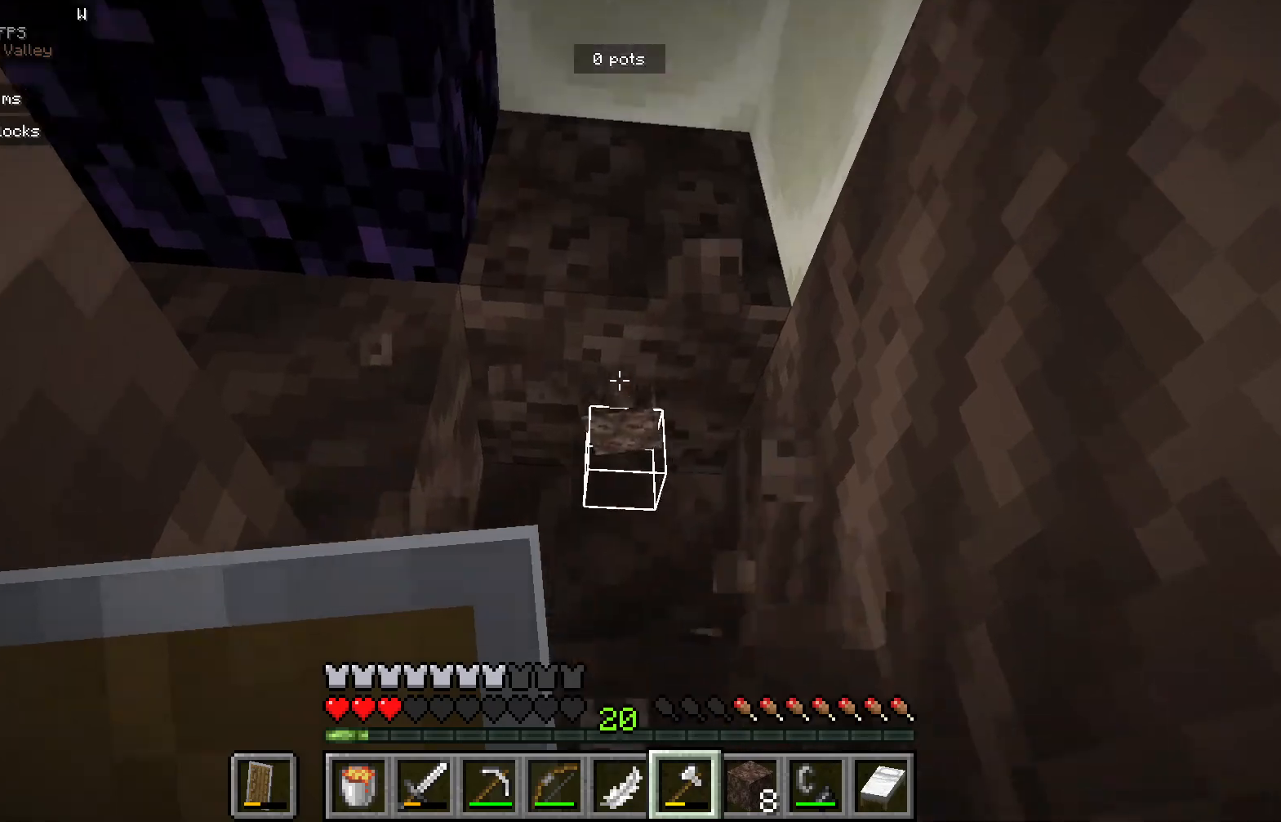
{"keys": [], "mouse": ["left"], "events": []}
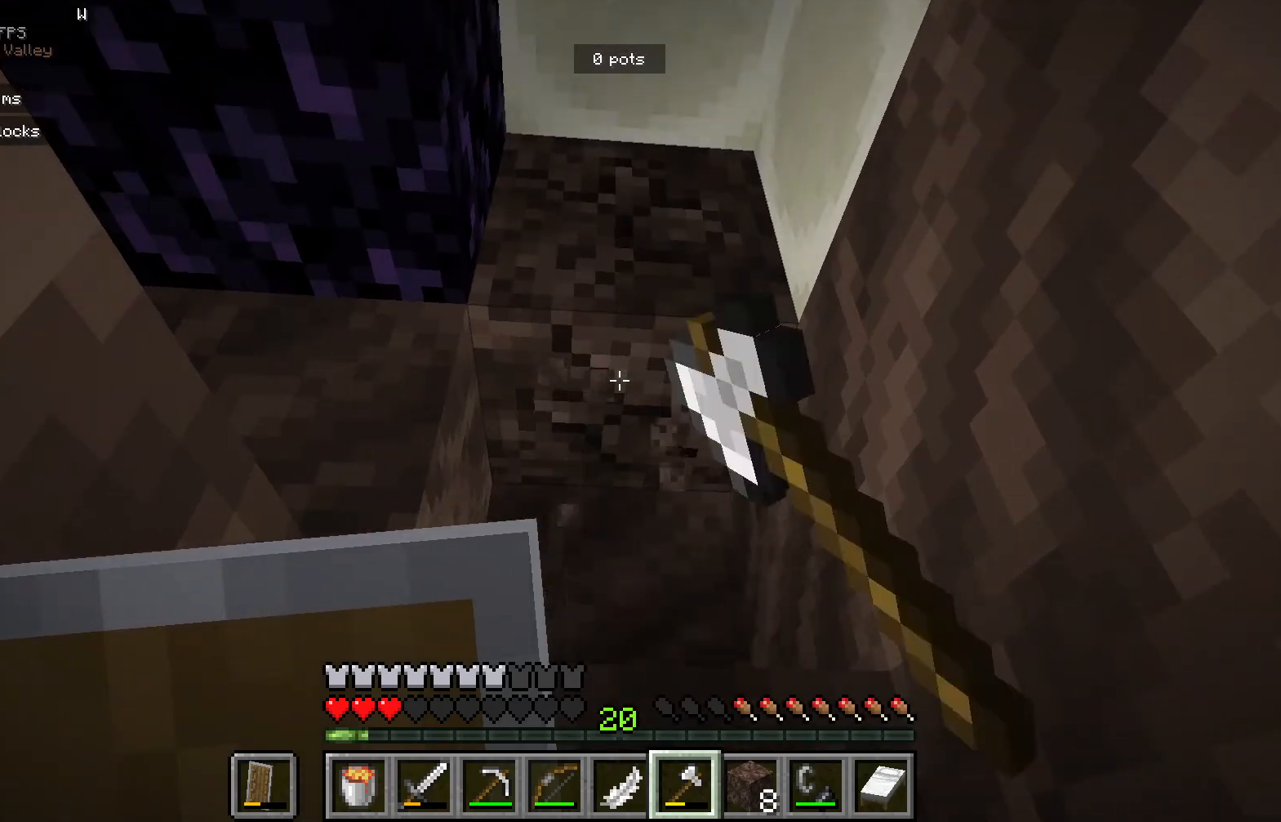
{"keys": [], "mouse": ["left"], "events": []}
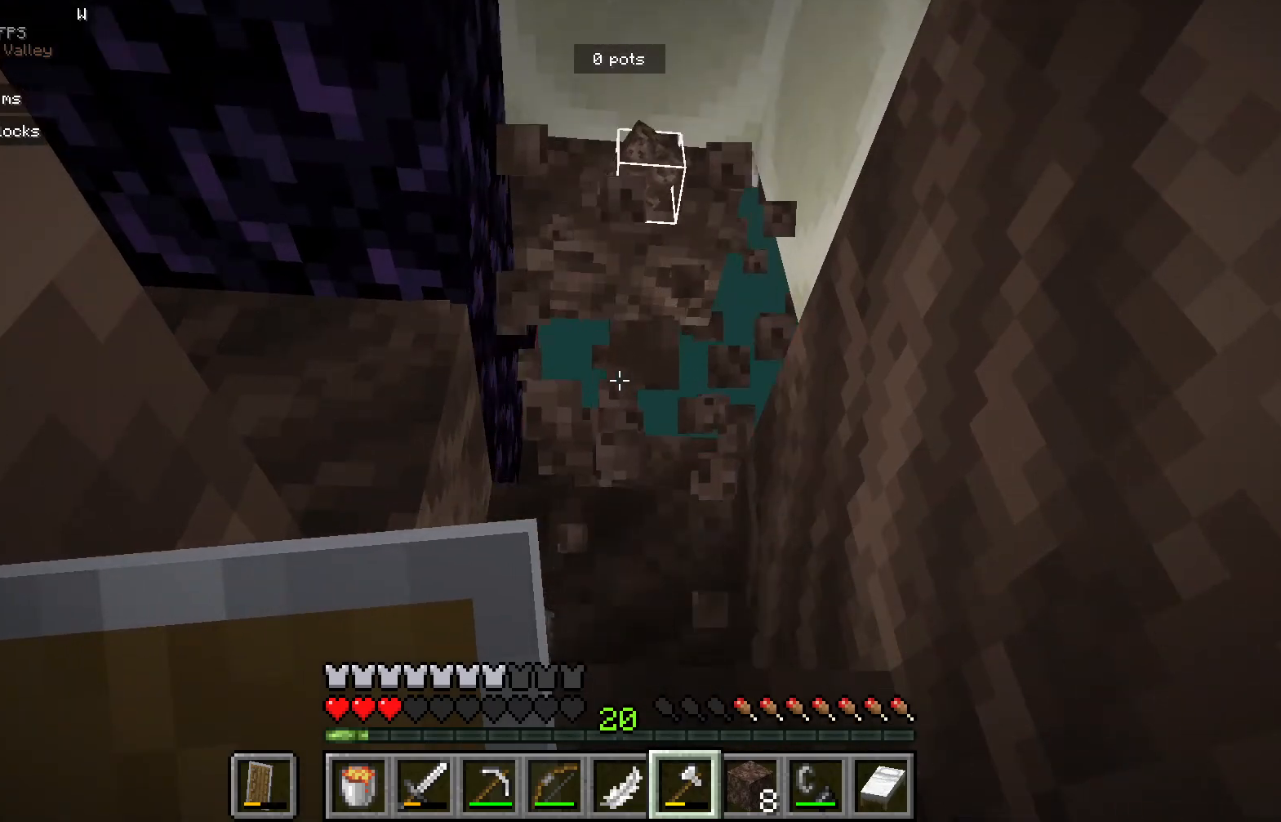
{"keys": [], "mouse": ["left"], "events": []}
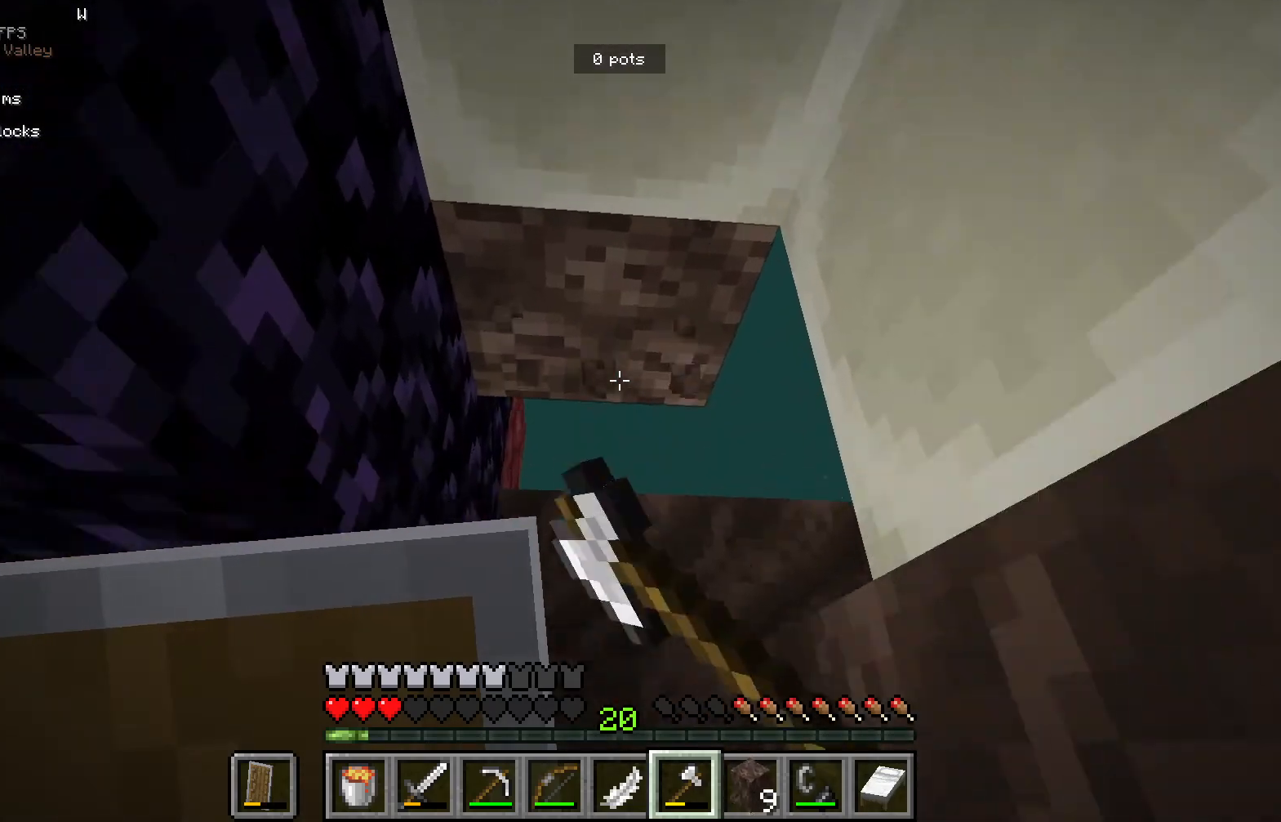
{"keys": [], "mouse": ["left"], "events": []}
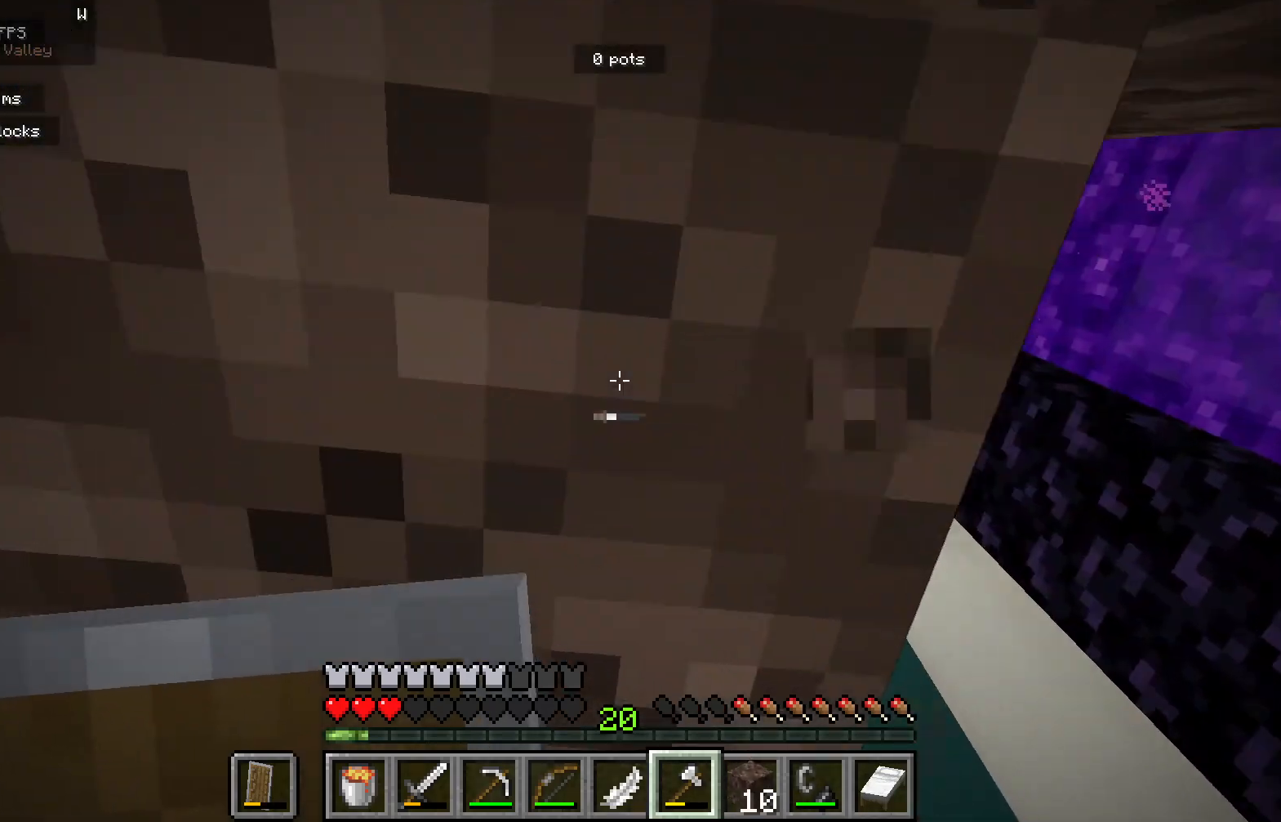
{"keys": [], "mouse": ["left"], "events": []}
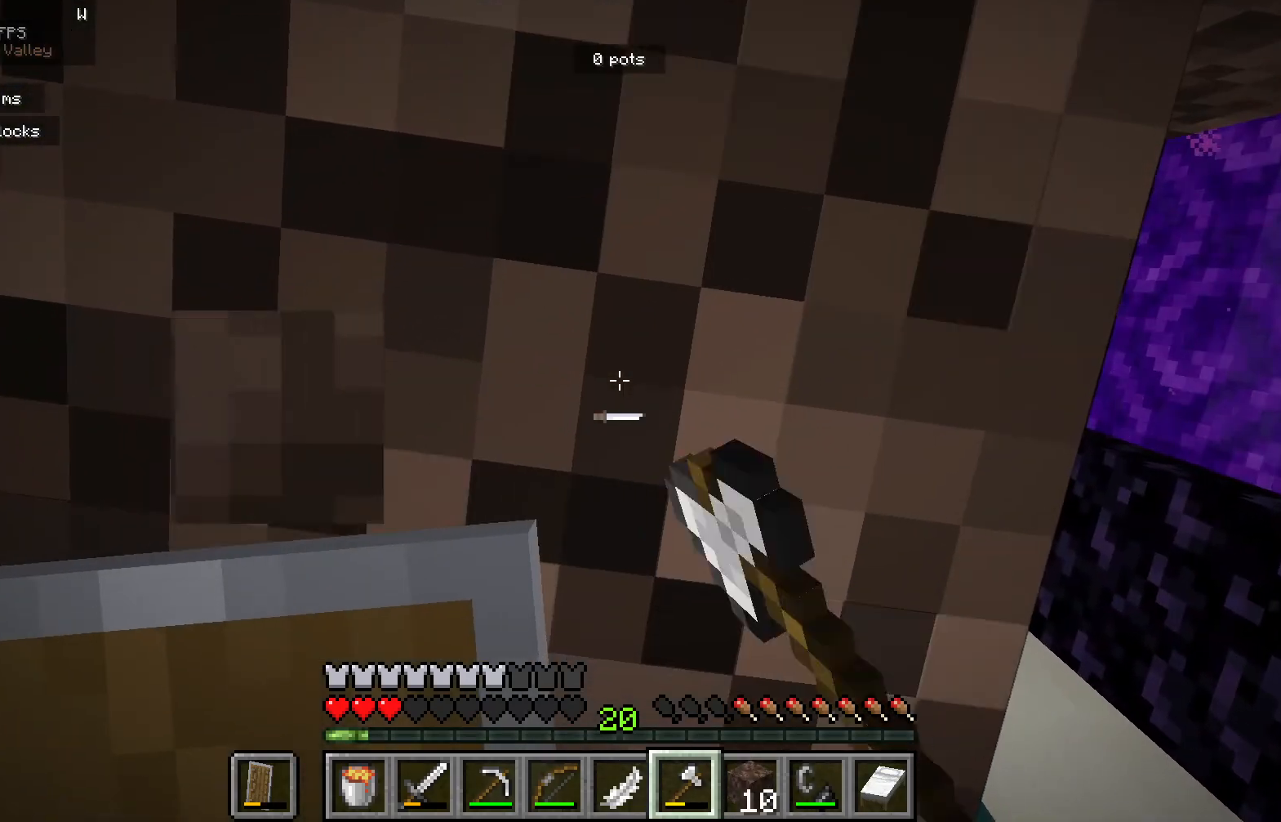
{"keys": [], "mouse": ["left"], "events": []}
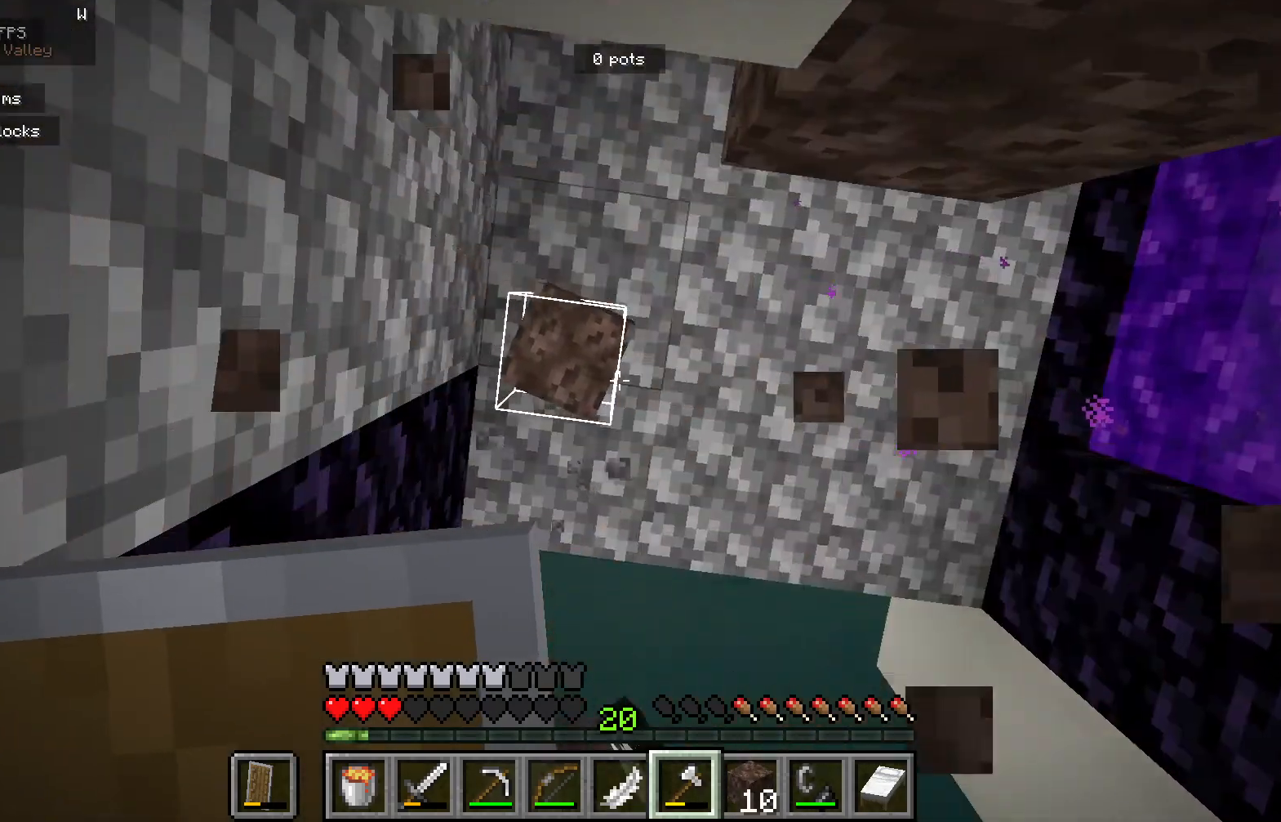
{"keys": [], "mouse": [], "events": [[133, "mouse_left", "up"]]}